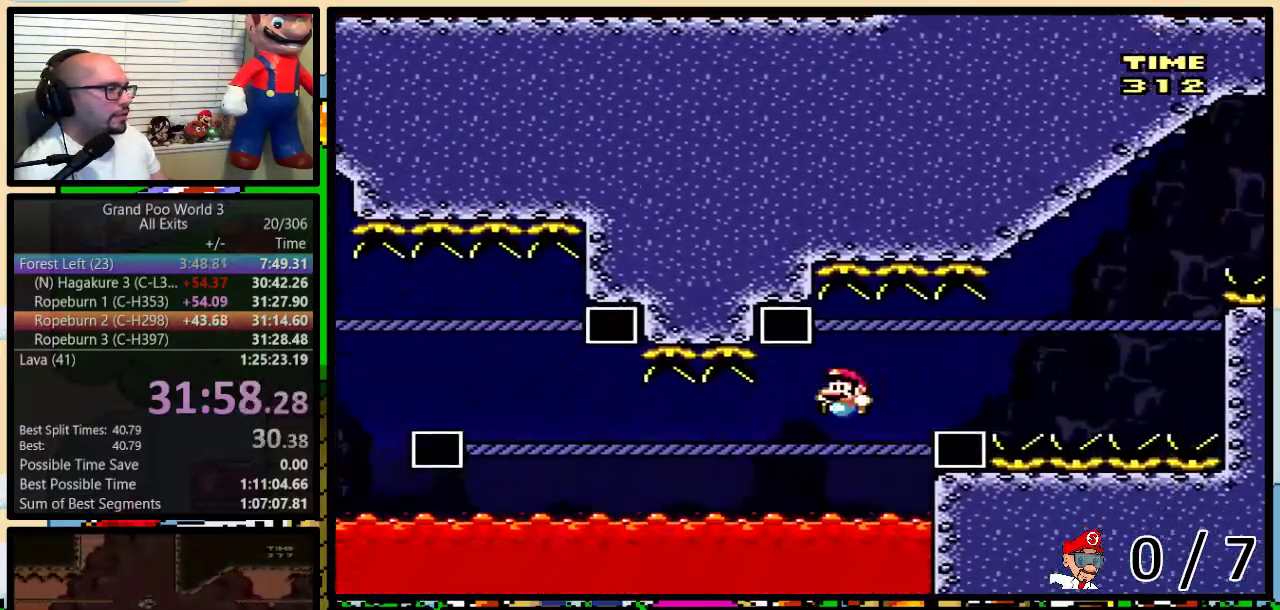
Gameplay with a controller (Nintendo layout); each line is a JSON object with the inputs held at the frame after it. "events" lists button and stick changes between this image and that frame as [ms after this image, input, new state], when the widget could be followed in between. Not read: L1 L3 R1 R3.
{"buttons": ["Y", "DPAD_UP", "DPAD_LEFT"], "events": []}
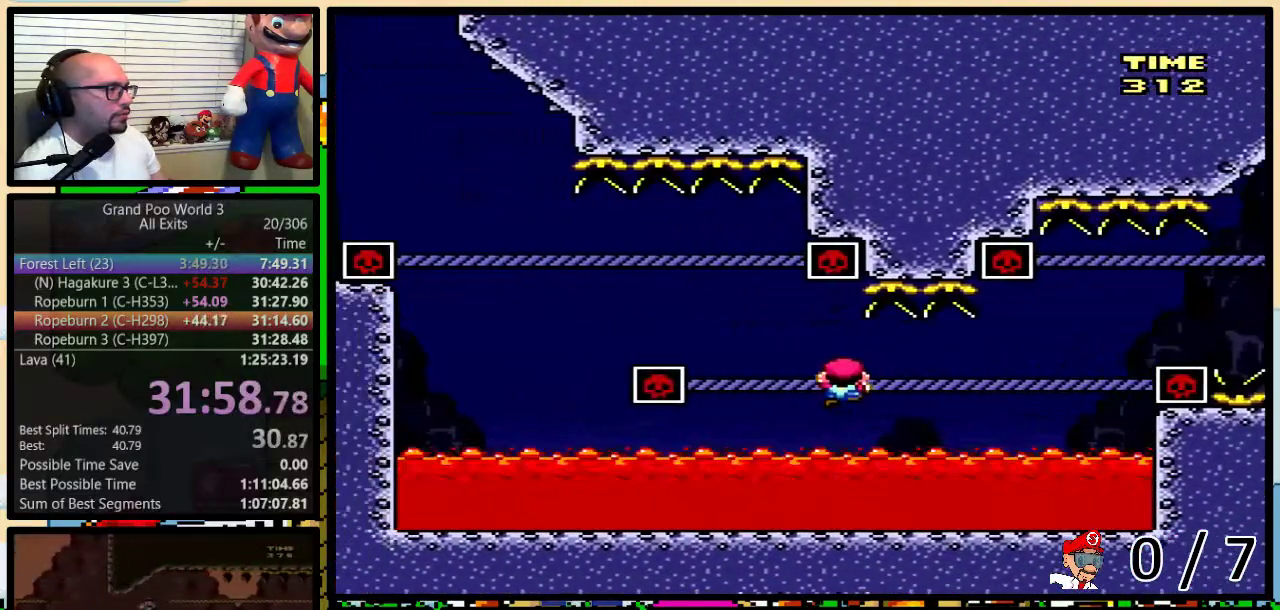
{"buttons": ["Y", "DPAD_UP", "DPAD_LEFT"], "events": [[67, "B", "down"], [267, "B", "up"]]}
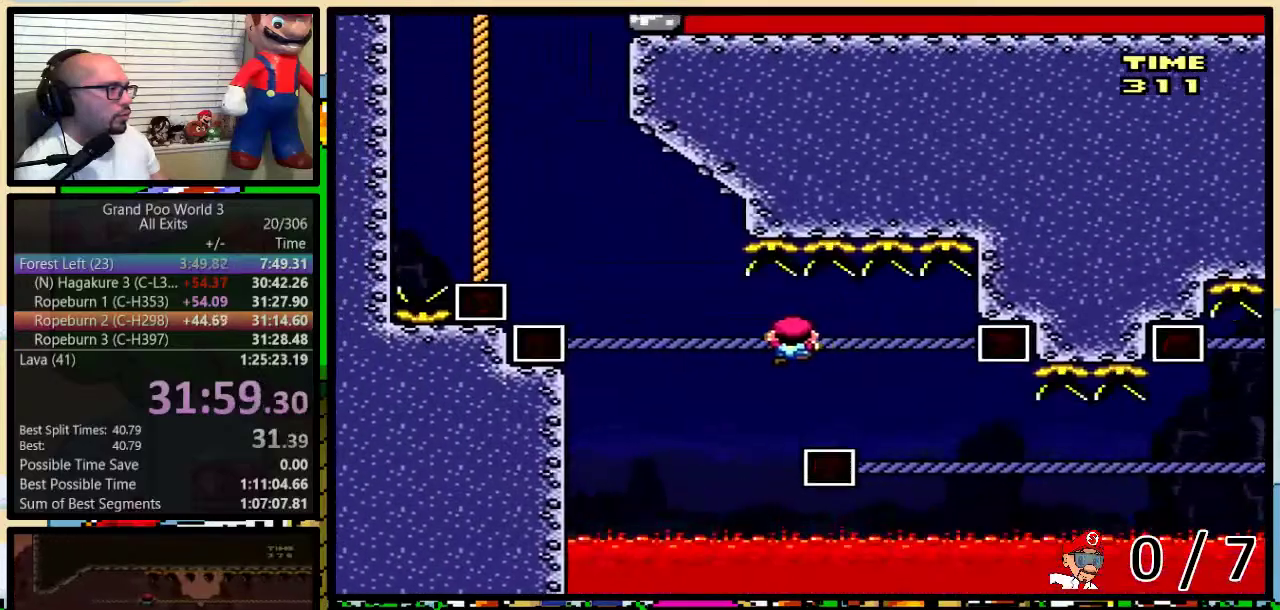
{"buttons": ["B", "Y", "DPAD_UP", "DPAD_LEFT"], "events": [[217, "B", "down"]]}
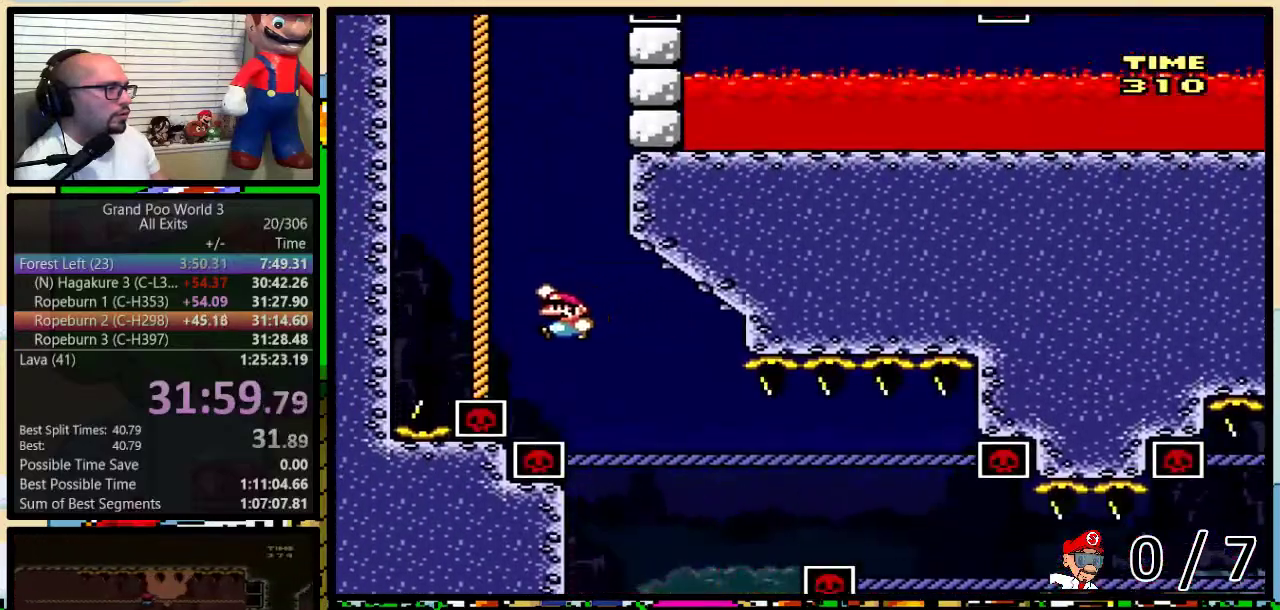
{"buttons": ["Y", "DPAD_UP", "DPAD_RIGHT"], "events": [[100, "B", "up"], [100, "DPAD_LEFT", "up"], [167, "B", "down"], [233, "B", "up"], [317, "B", "down"], [383, "B", "up"], [500, "DPAD_RIGHT", "down"]]}
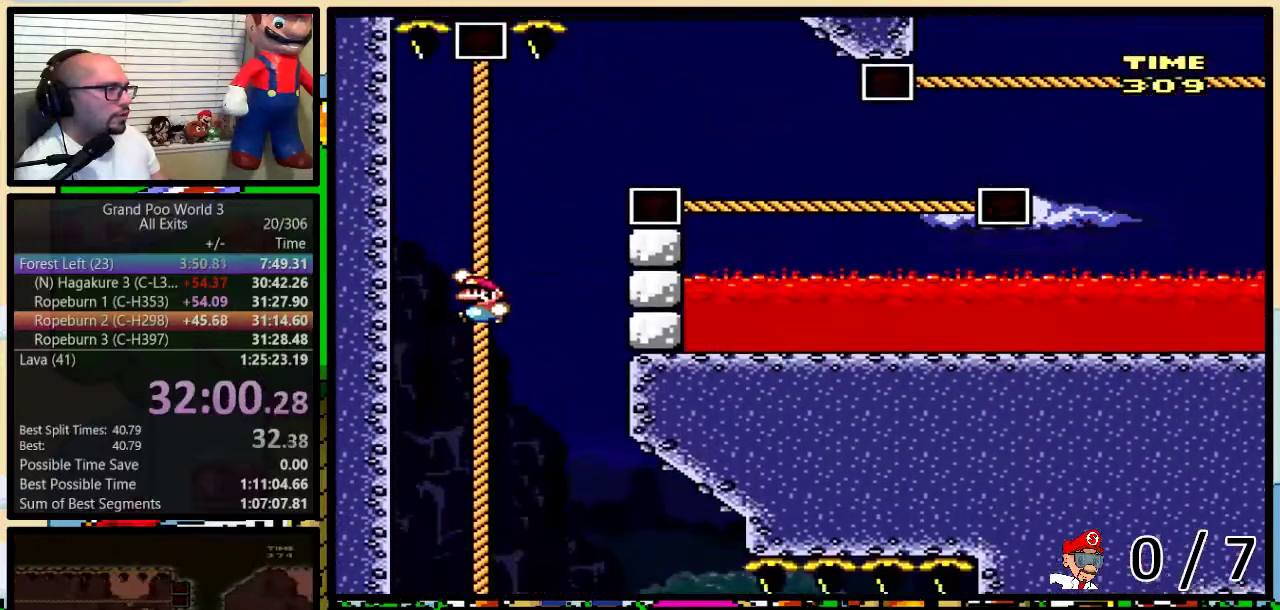
{"buttons": ["Y", "DPAD_UP", "DPAD_RIGHT"], "events": [[67, "B", "down"], [350, "B", "up"]]}
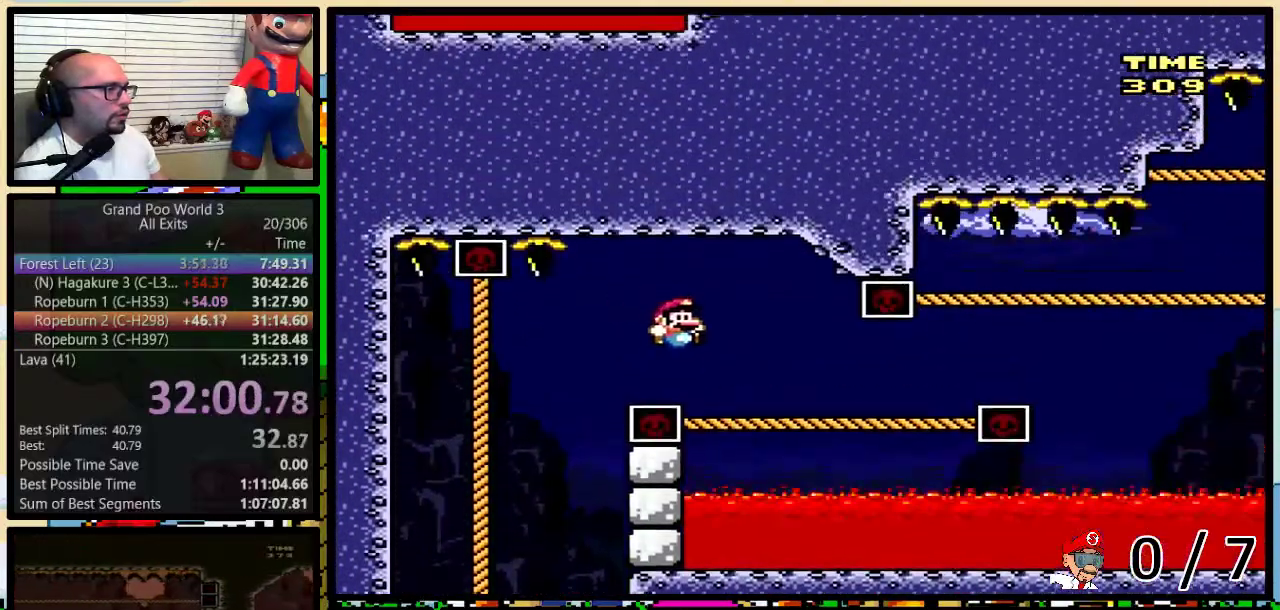
{"buttons": ["B", "Y", "DPAD_UP", "DPAD_RIGHT"], "events": [[433, "B", "down"]]}
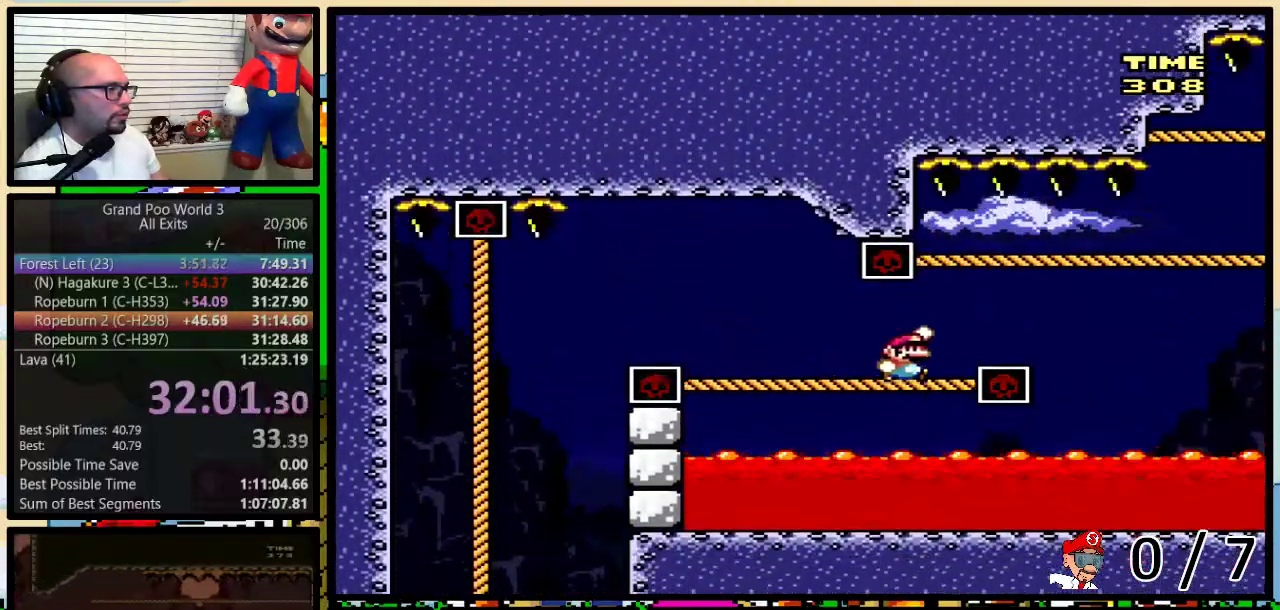
{"buttons": ["B", "Y", "DPAD_UP", "DPAD_RIGHT"], "events": [[167, "B", "up"], [500, "B", "down"]]}
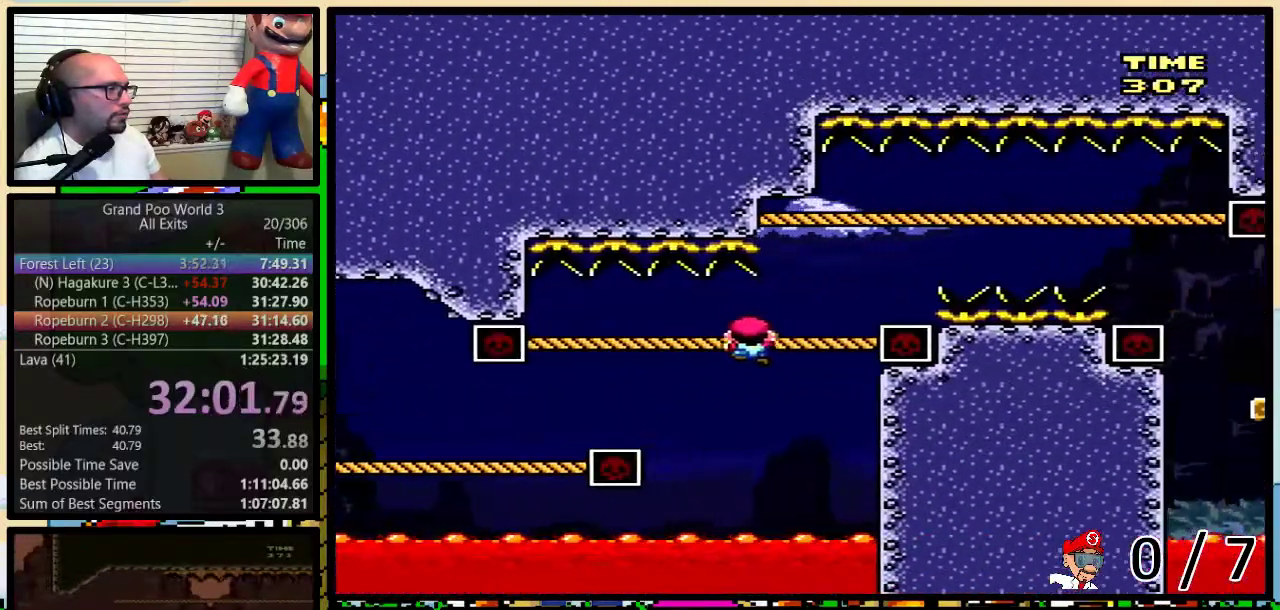
{"buttons": ["Y", "DPAD_RIGHT"], "events": [[167, "B", "up"], [350, "DPAD_UP", "up"]]}
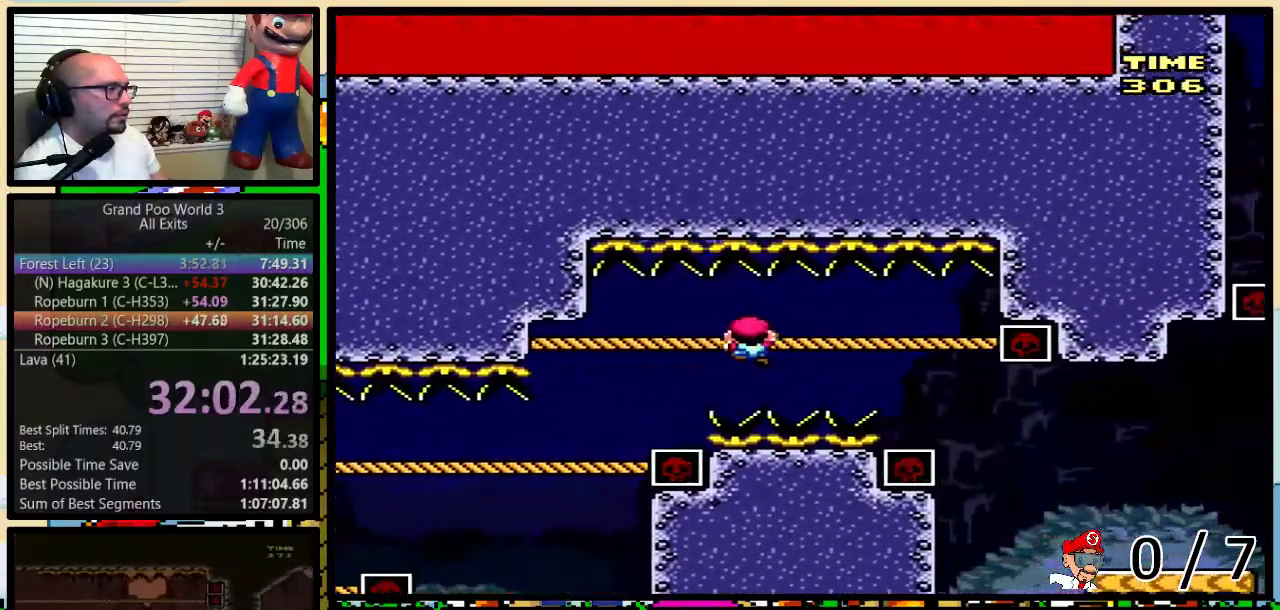
{"buttons": ["Y", "DPAD_RIGHT"], "events": [[317, "DPAD_DOWN", "down"], [483, "DPAD_DOWN", "up"]]}
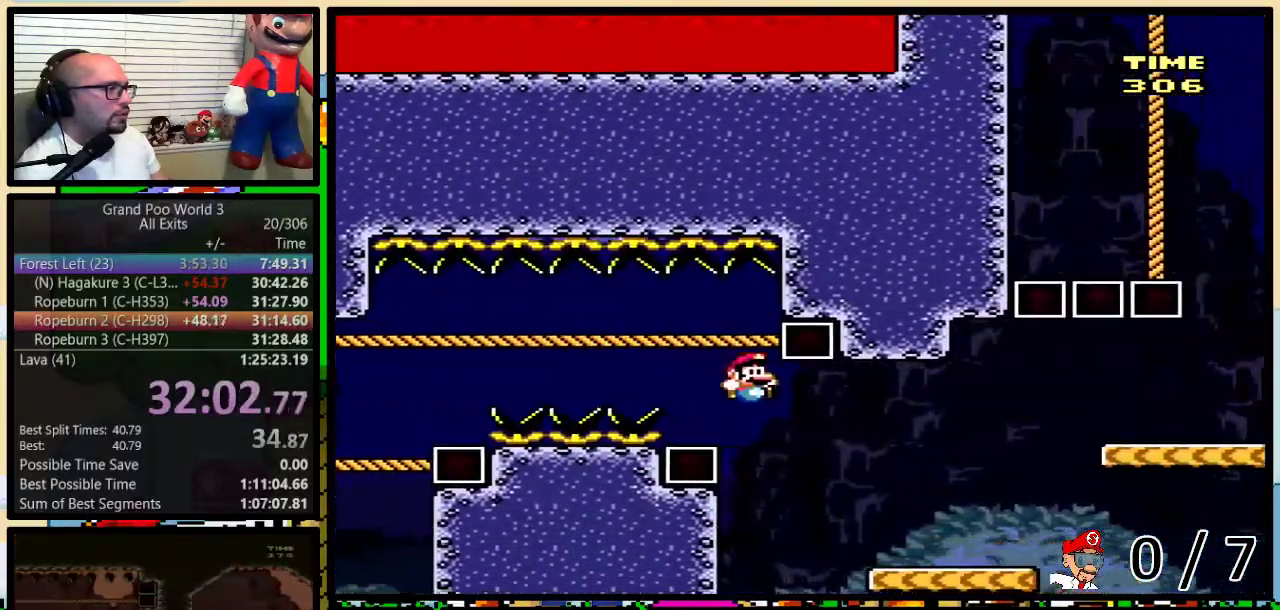
{"buttons": ["B", "Y", "DPAD_UP", "DPAD_RIGHT"], "events": [[17, "DPAD_UP", "down"], [250, "B", "down"]]}
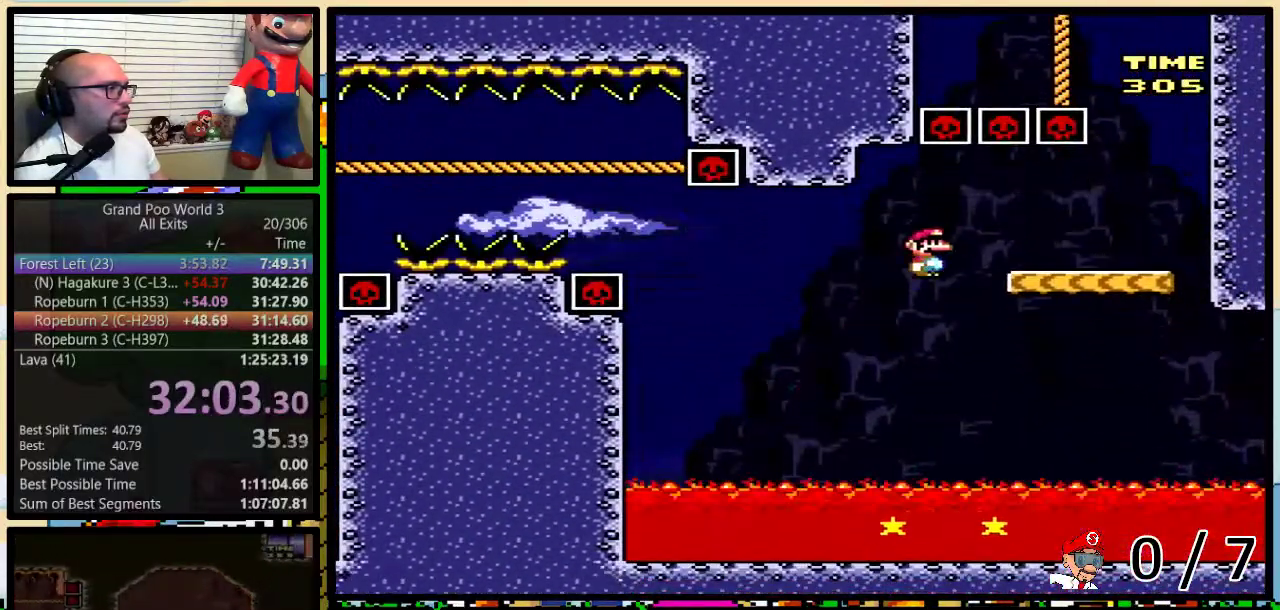
{"buttons": ["B", "Y", "DPAD_UP", "DPAD_LEFT"], "events": [[17, "B", "up"], [300, "B", "down"], [333, "DPAD_RIGHT", "up"], [367, "DPAD_LEFT", "down"]]}
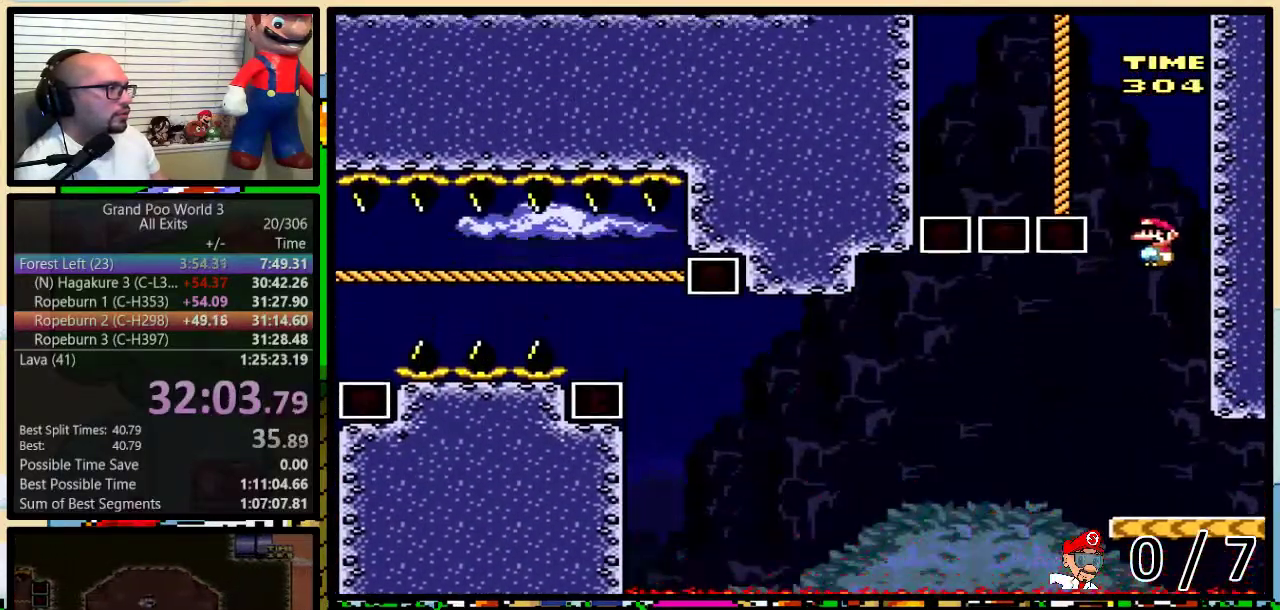
{"buttons": ["Y", "DPAD_UP"], "events": [[300, "DPAD_LEFT", "up"], [467, "B", "up"]]}
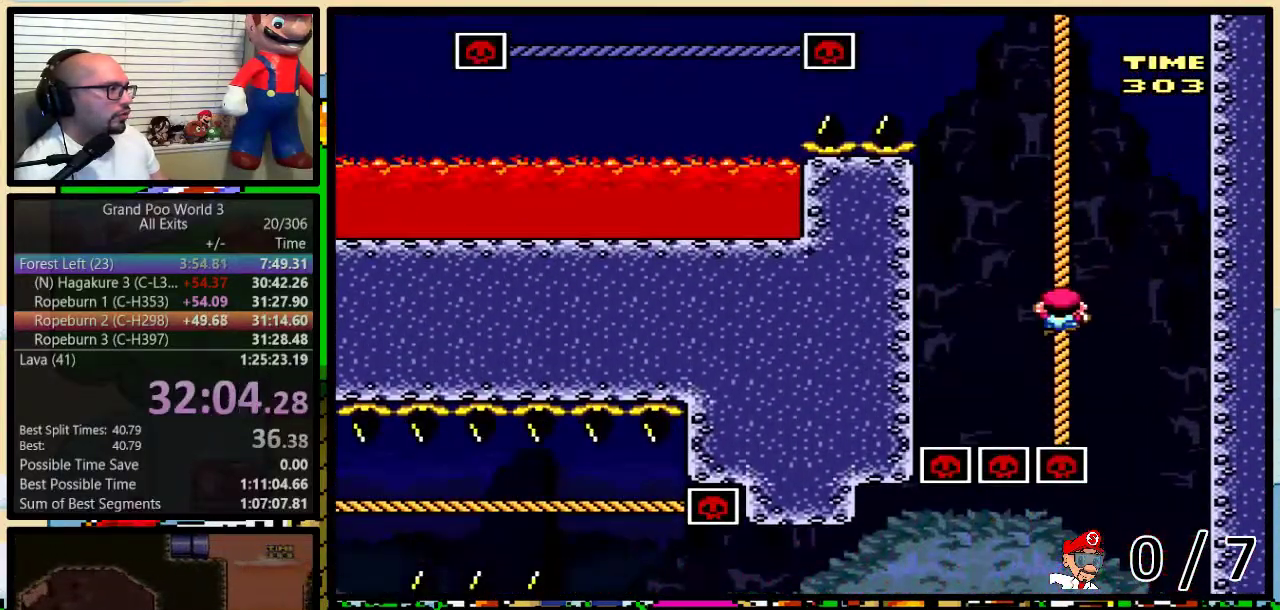
{"buttons": ["B", "Y", "DPAD_UP", "DPAD_LEFT"], "events": [[50, "B", "down"], [117, "B", "up"], [183, "B", "down"], [233, "B", "up"], [333, "B", "down"], [400, "B", "up"], [400, "DPAD_LEFT", "down"], [467, "B", "down"]]}
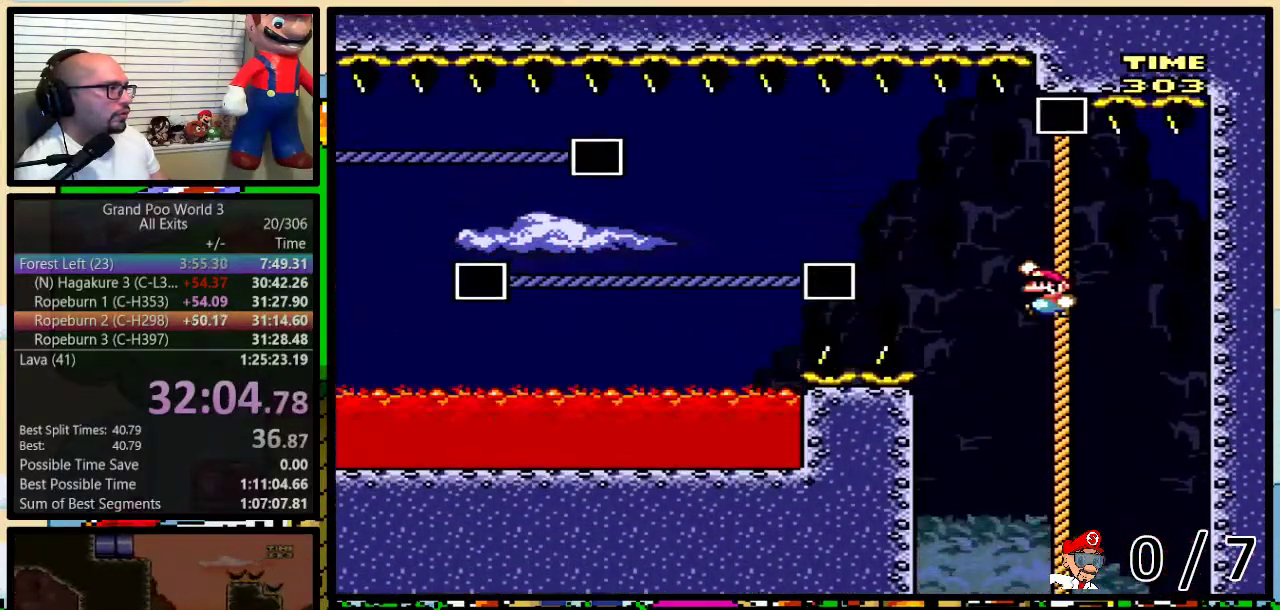
{"buttons": ["Y", "DPAD_UP", "DPAD_LEFT"], "events": [[300, "B", "up"], [367, "B", "down"], [500, "B", "up"]]}
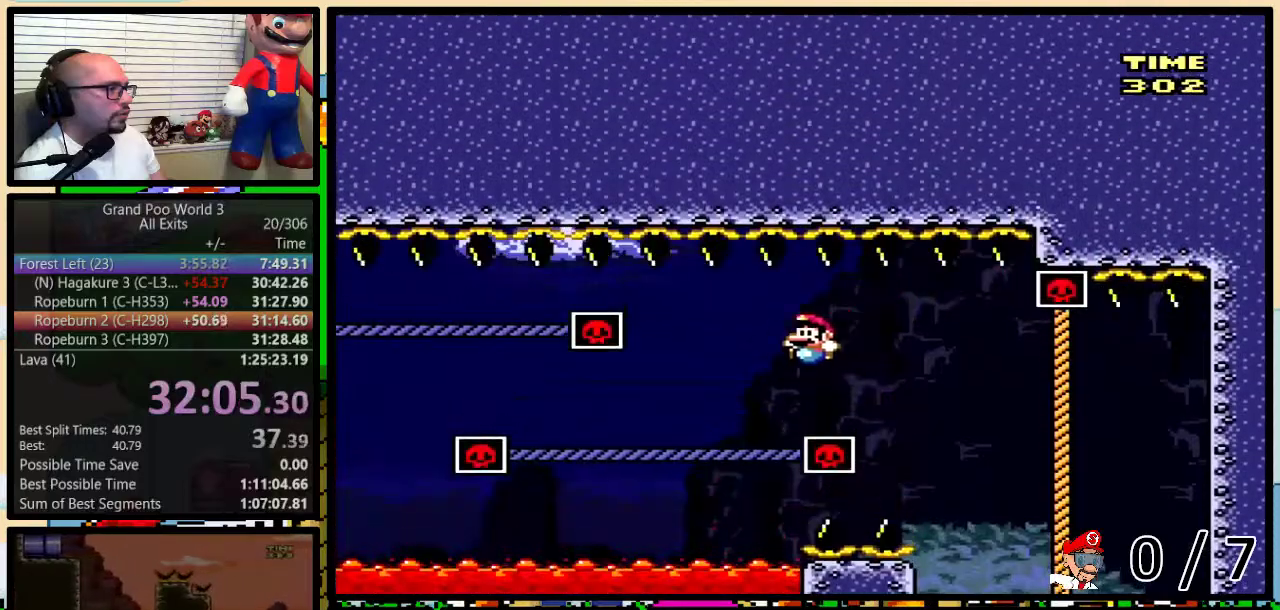
{"buttons": ["B", "Y", "DPAD_UP", "DPAD_LEFT"], "events": [[467, "B", "down"]]}
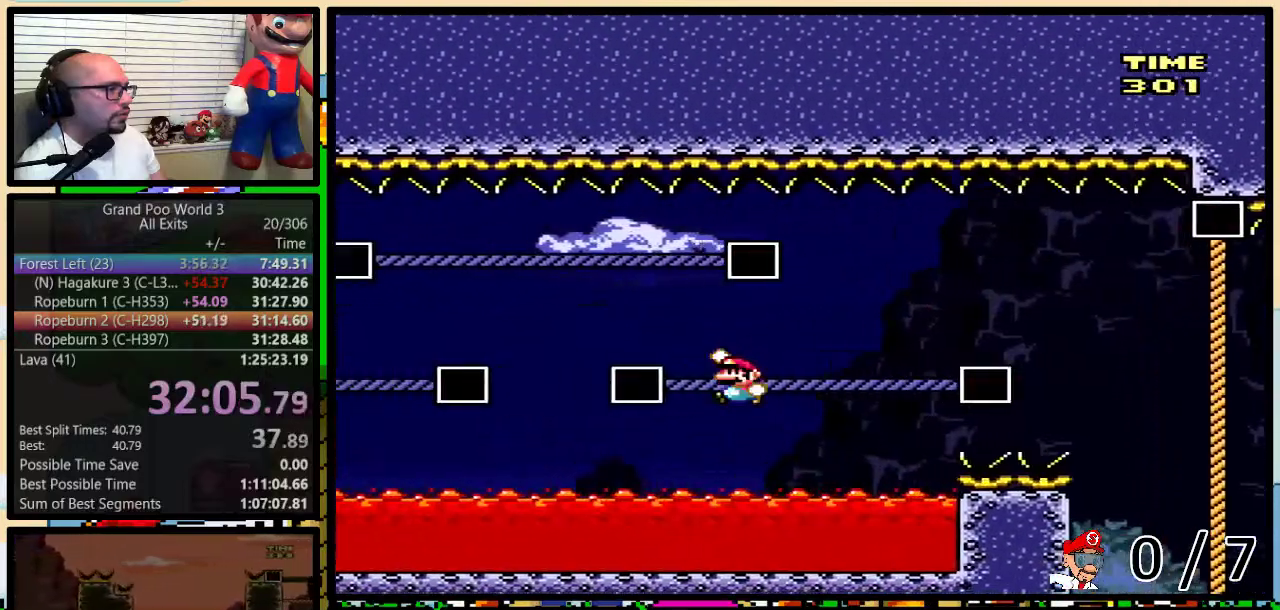
{"buttons": ["Y", "DPAD_UP", "DPAD_LEFT"], "events": [[83, "B", "up"]]}
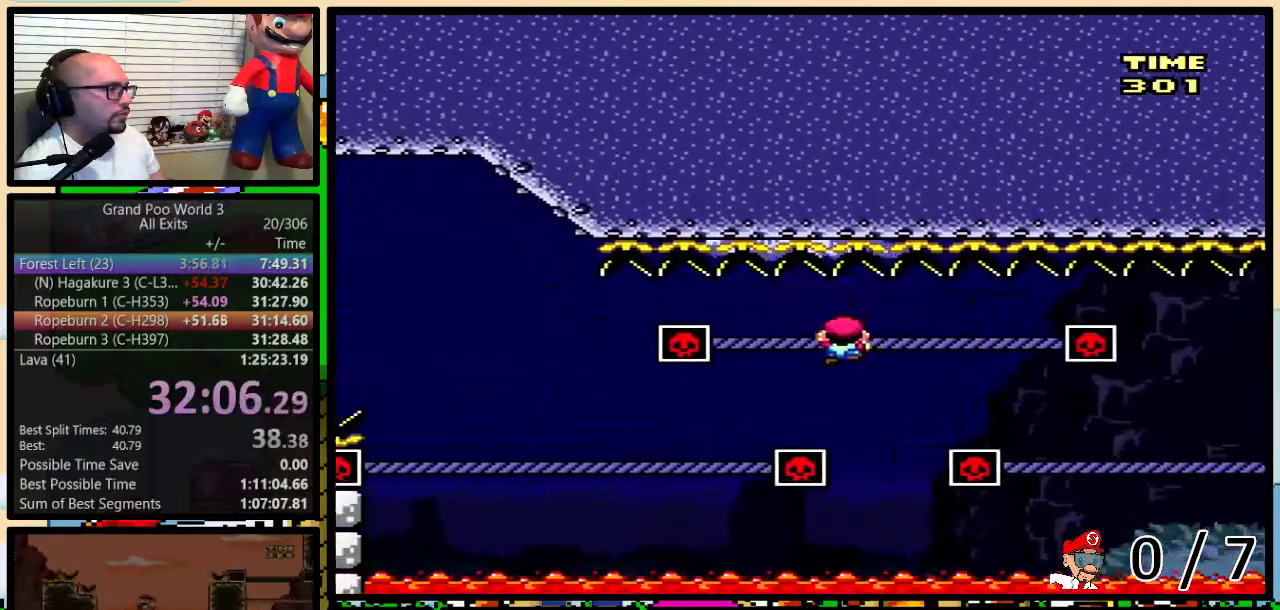
{"buttons": ["Y", "DPAD_UP", "DPAD_LEFT"], "events": [[33, "DPAD_UP", "up"], [83, "DPAD_DOWN", "down"], [83, "DPAD_LEFT", "up"], [167, "DPAD_LEFT", "down"], [183, "DPAD_DOWN", "up"], [183, "DPAD_UP", "down"]]}
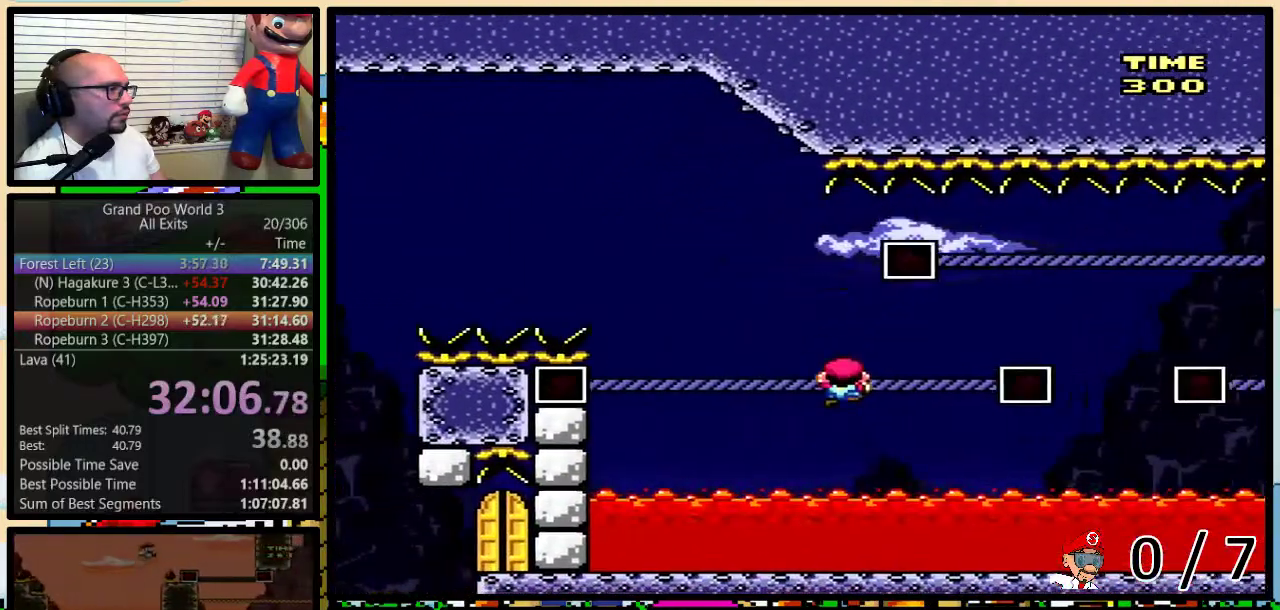
{"buttons": ["B", "Y", "DPAD_LEFT"], "events": [[350, "B", "down"], [483, "DPAD_UP", "up"]]}
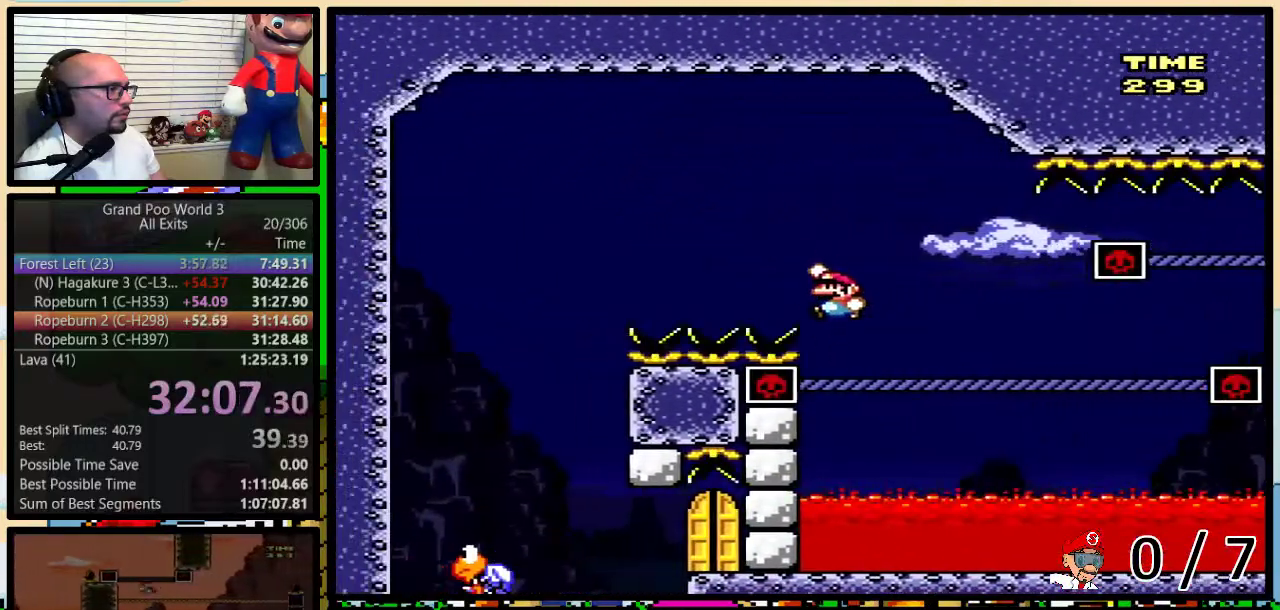
{"buttons": ["B", "Y", "DPAD_LEFT"], "events": [[250, "B", "up"], [383, "B", "down"]]}
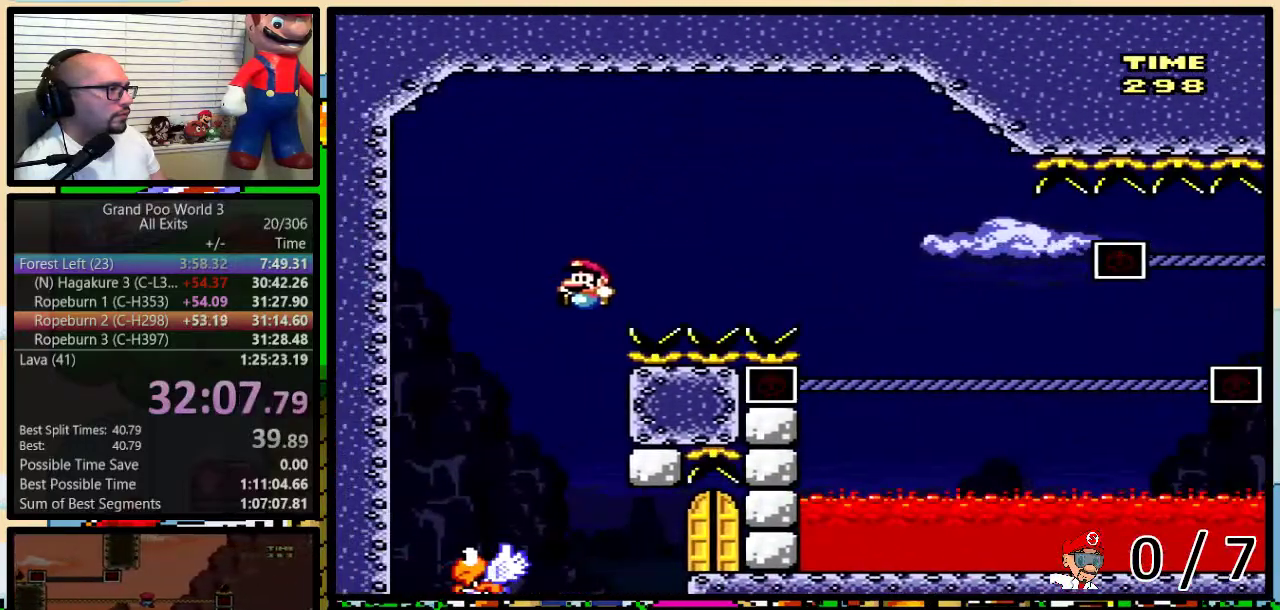
{"buttons": ["B", "Y", "DPAD_RIGHT"], "events": [[100, "B", "up"], [133, "DPAD_LEFT", "up"], [133, "DPAD_RIGHT", "down"], [433, "B", "down"]]}
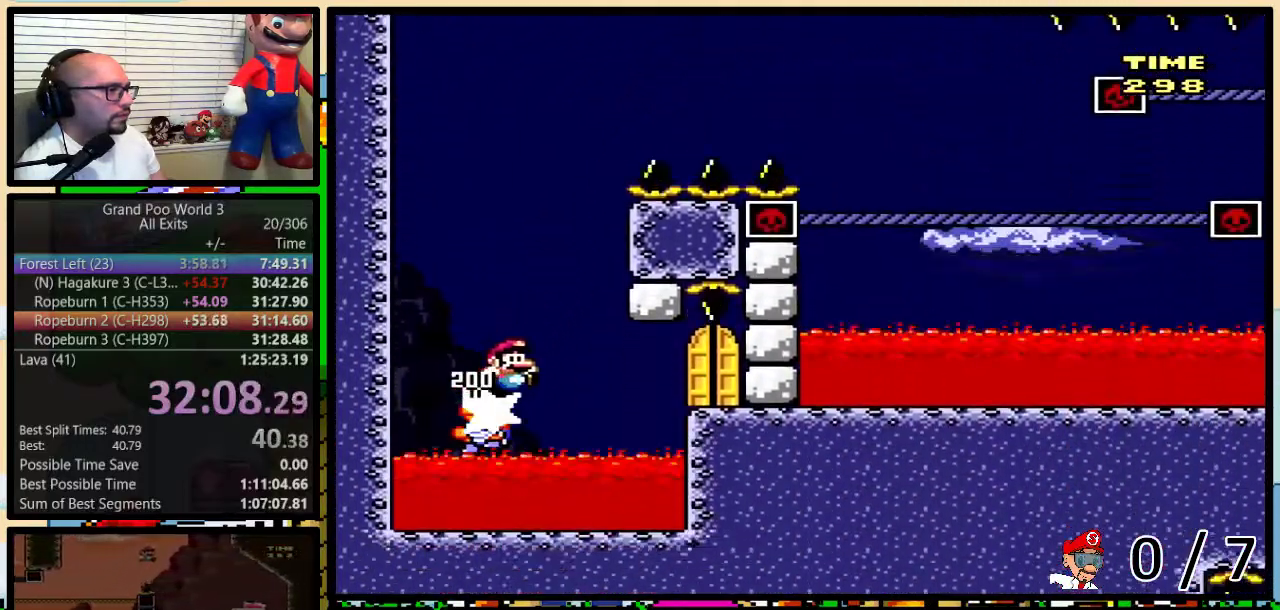
{"buttons": ["Y", "DPAD_UP"], "events": [[283, "DPAD_UP", "down"], [383, "DPAD_UP", "up"], [417, "DPAD_RIGHT", "up"], [467, "B", "up"], [467, "DPAD_UP", "down"]]}
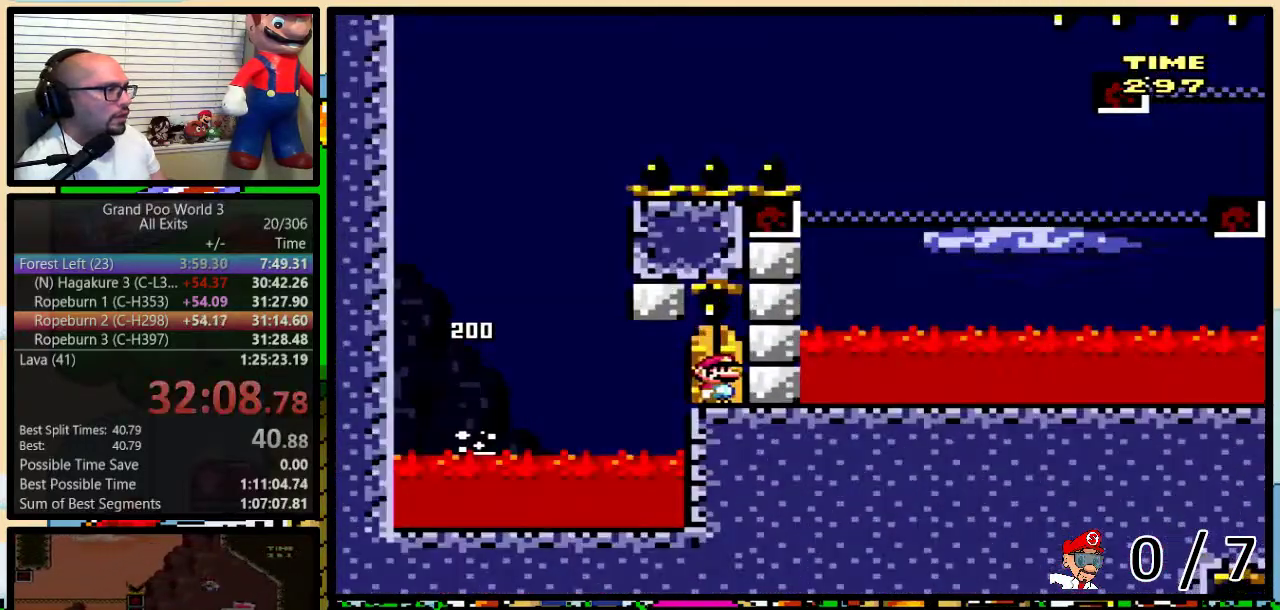
{"buttons": ["Y"], "events": [[217, "DPAD_UP", "up"]]}
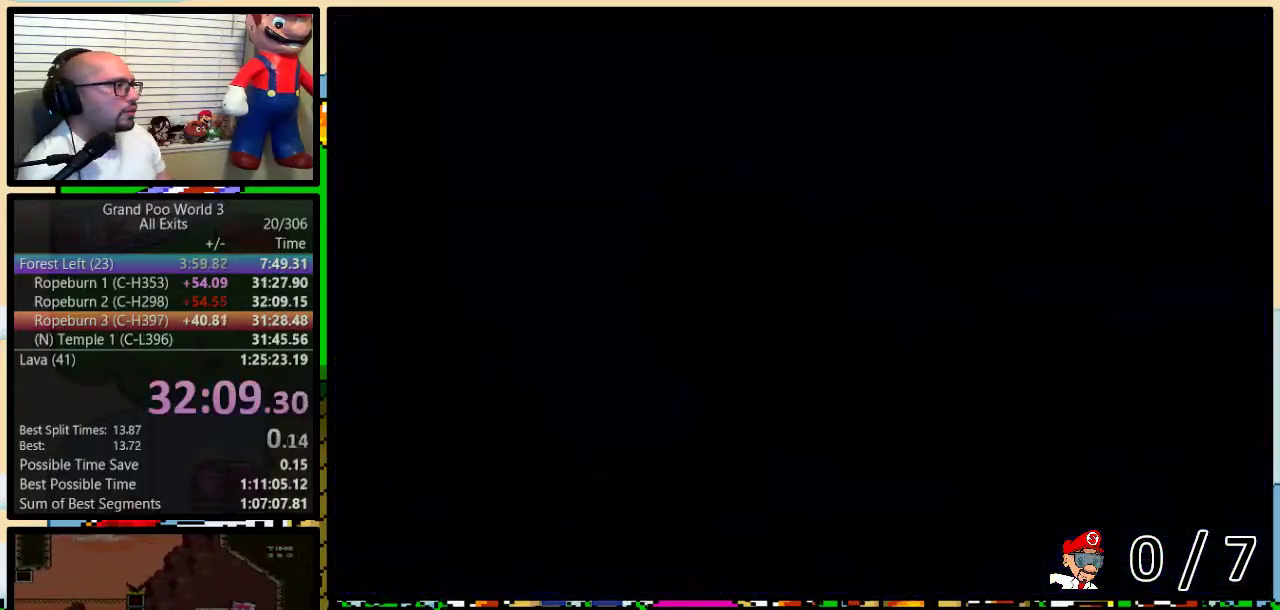
{"buttons": ["Y", "DPAD_RIGHT"], "events": [[217, "DPAD_RIGHT", "down"]]}
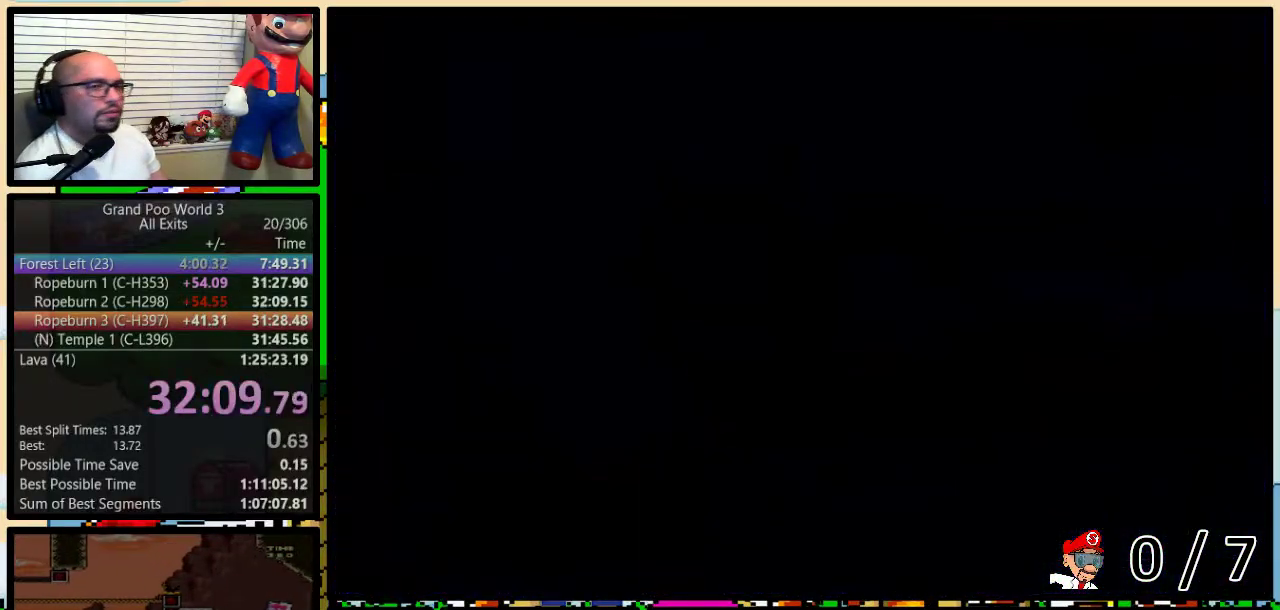
{"buttons": ["Y", "DPAD_RIGHT"], "events": []}
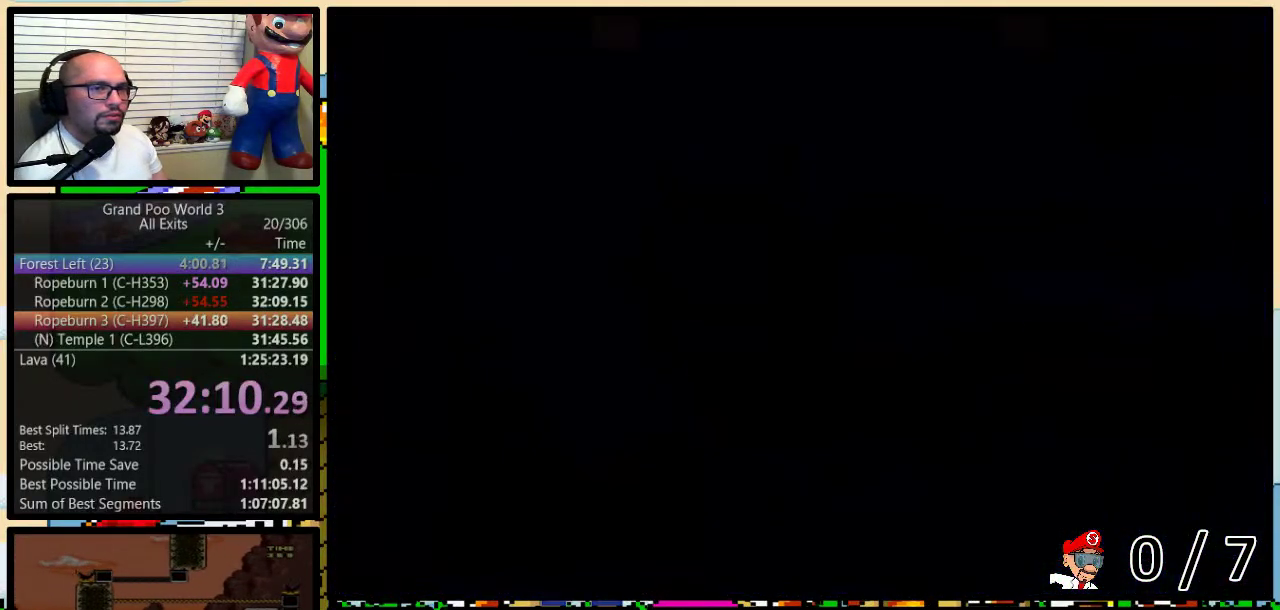
{"buttons": ["Y", "DPAD_RIGHT"], "events": []}
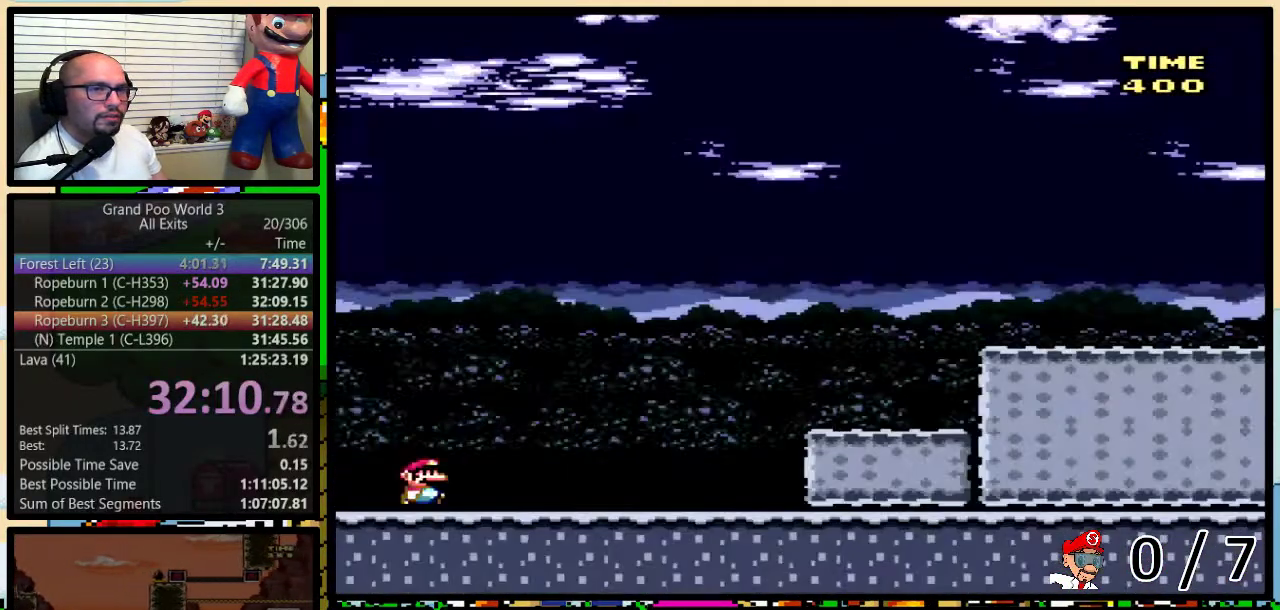
{"buttons": ["Y", "DPAD_RIGHT"], "events": []}
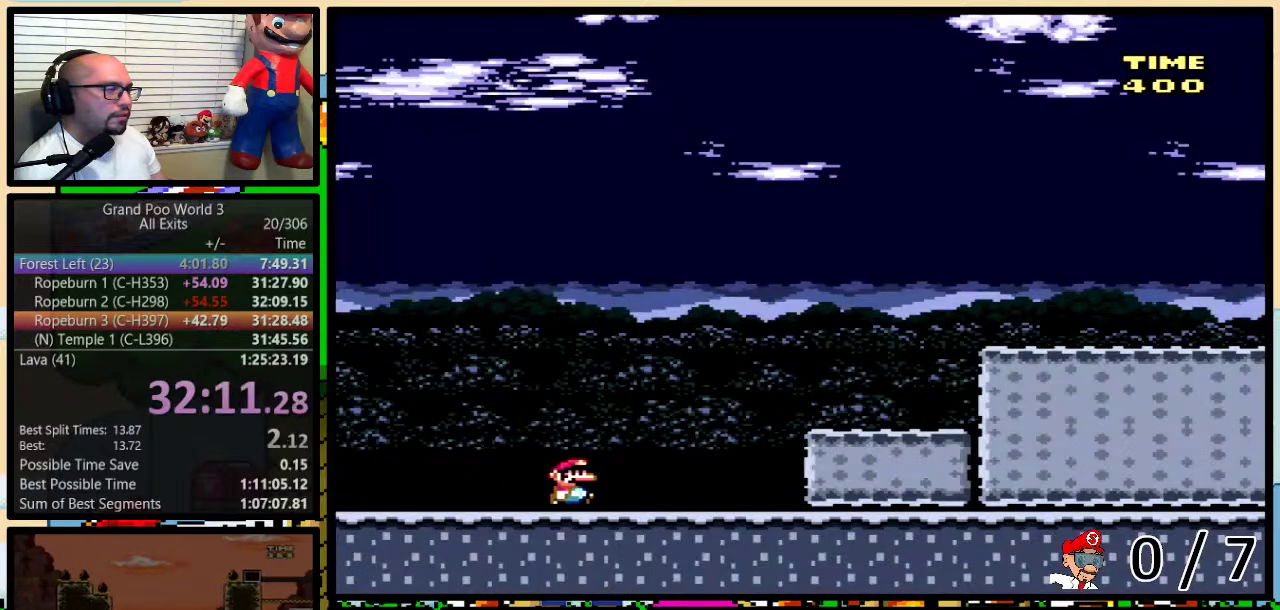
{"buttons": ["A", "Y", "DPAD_RIGHT"], "events": [[200, "DPAD_UP", "down"], [250, "A", "down"], [450, "DPAD_UP", "up"]]}
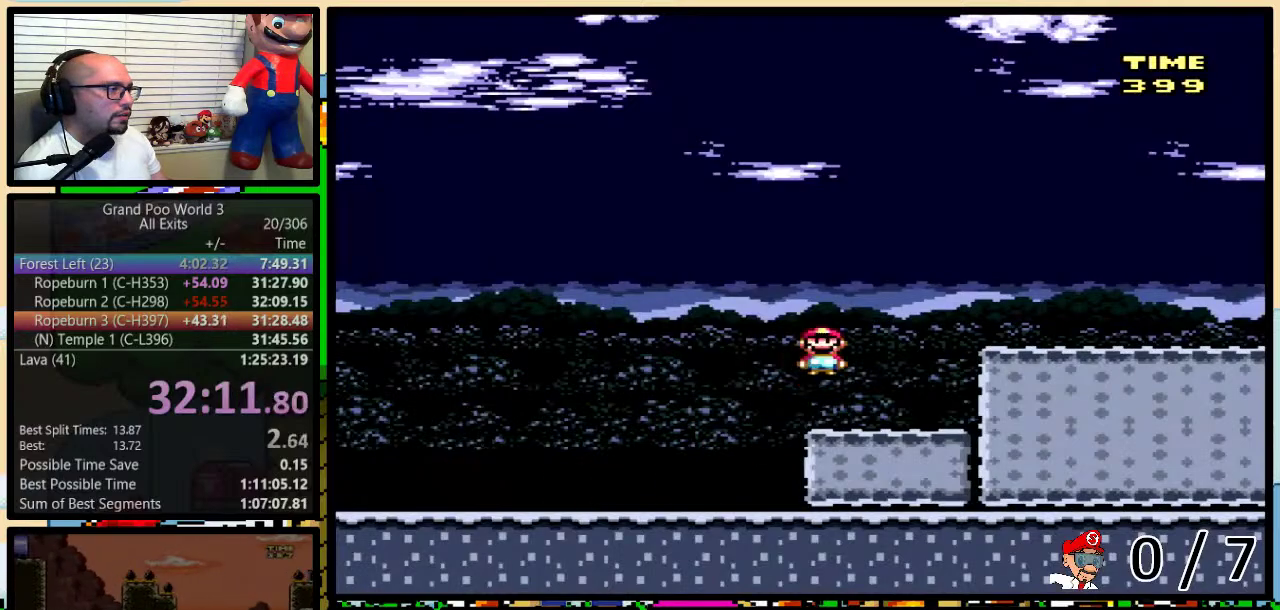
{"buttons": ["A", "Y", "DPAD_RIGHT"], "events": []}
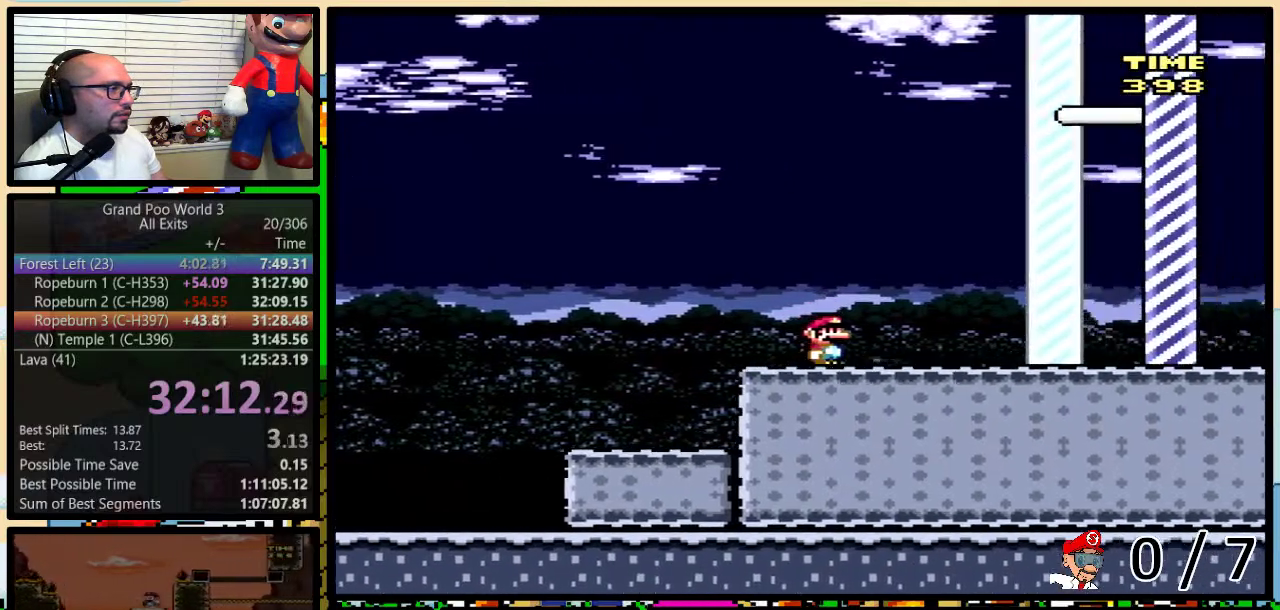
{"buttons": ["A", "Y", "DPAD_RIGHT"], "events": []}
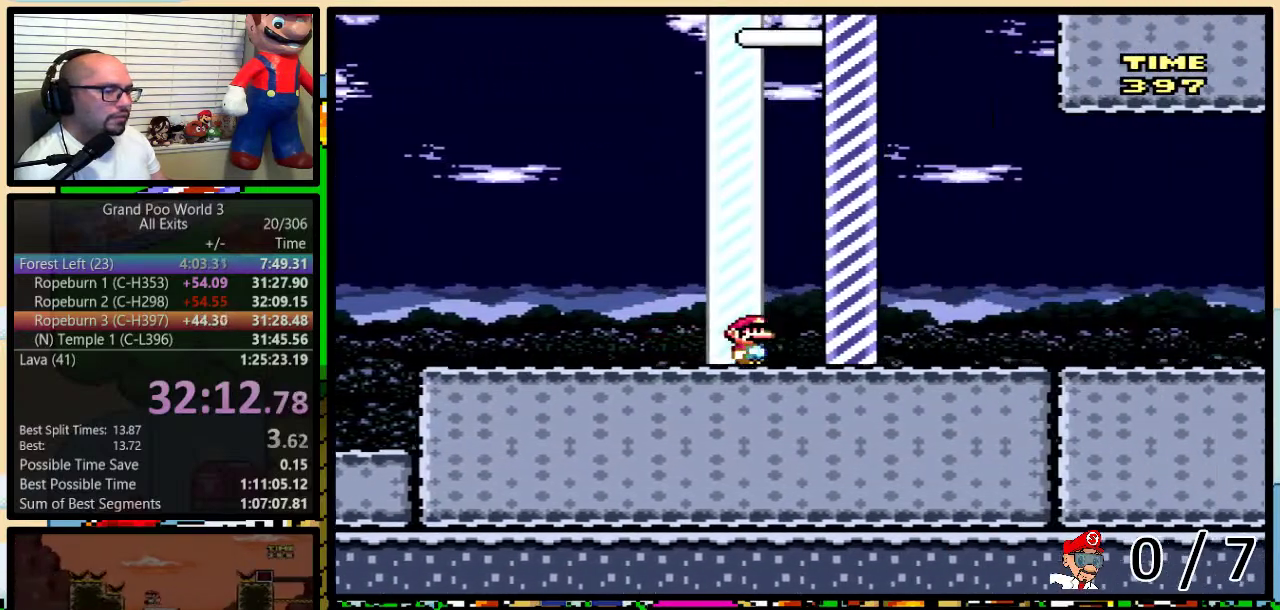
{"buttons": [], "events": [[200, "A", "up"], [200, "Y", "up"], [283, "DPAD_RIGHT", "up"]]}